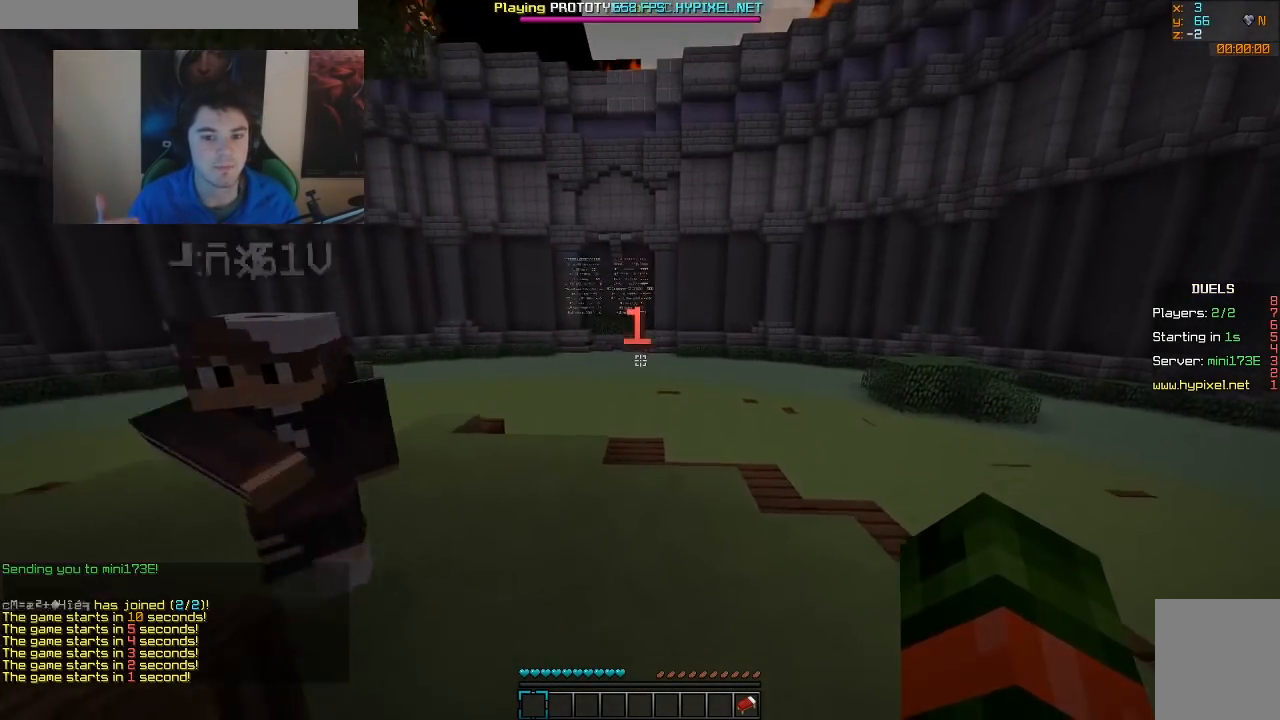
Gameplay with keyboard and mouse; each line is a JSON object with the keys and mouse buttons held at the frame after it. "events" lists presses ("down") and releases ("up") of "a", "d", "s", "w", "mouse_left" and "mouse_right" between this image and that frame as [ms after this image, input, new state], when the widget could be followed in between. "mouse_left", "mouse_right" = the "left", "right" buttons of the "mouse" list. No other keys are recorded. Fast repeated clicks can show as one long hold. Mouse movement is not recorded.
{"keys": ["w"], "mouse": [], "events": []}
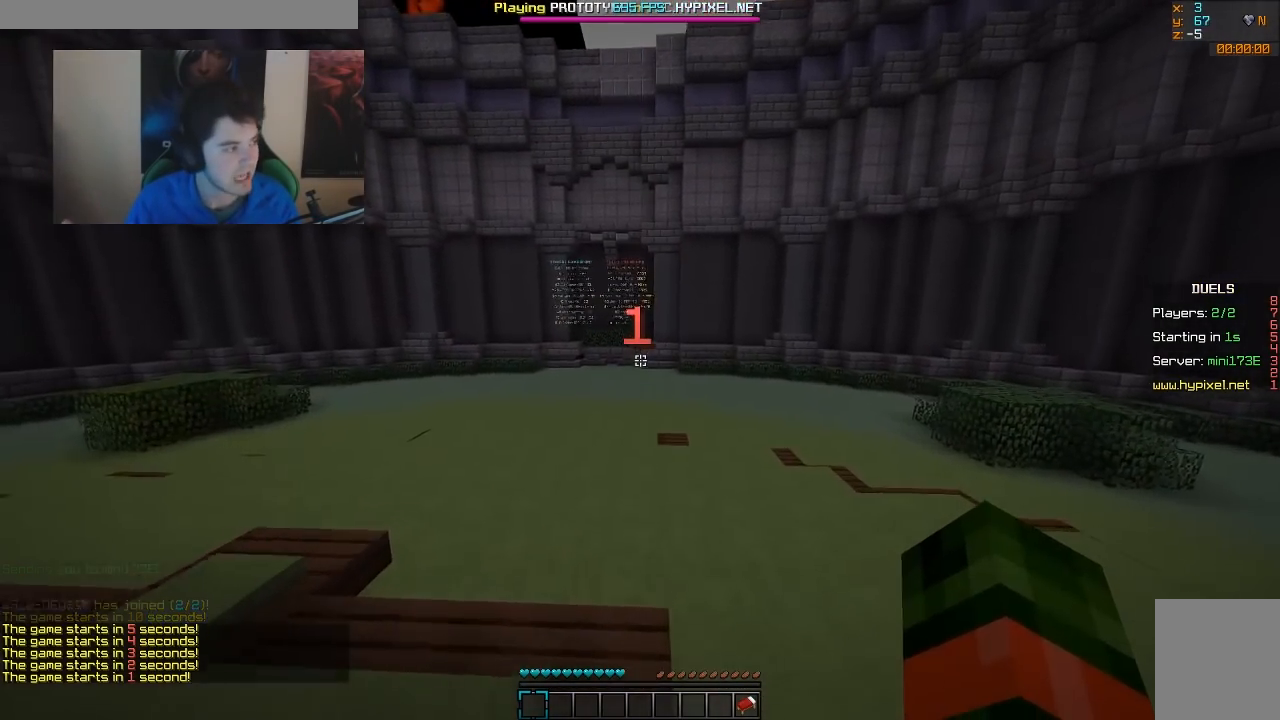
{"keys": ["a", "w"], "mouse": [], "events": [[17, "a", "down"]]}
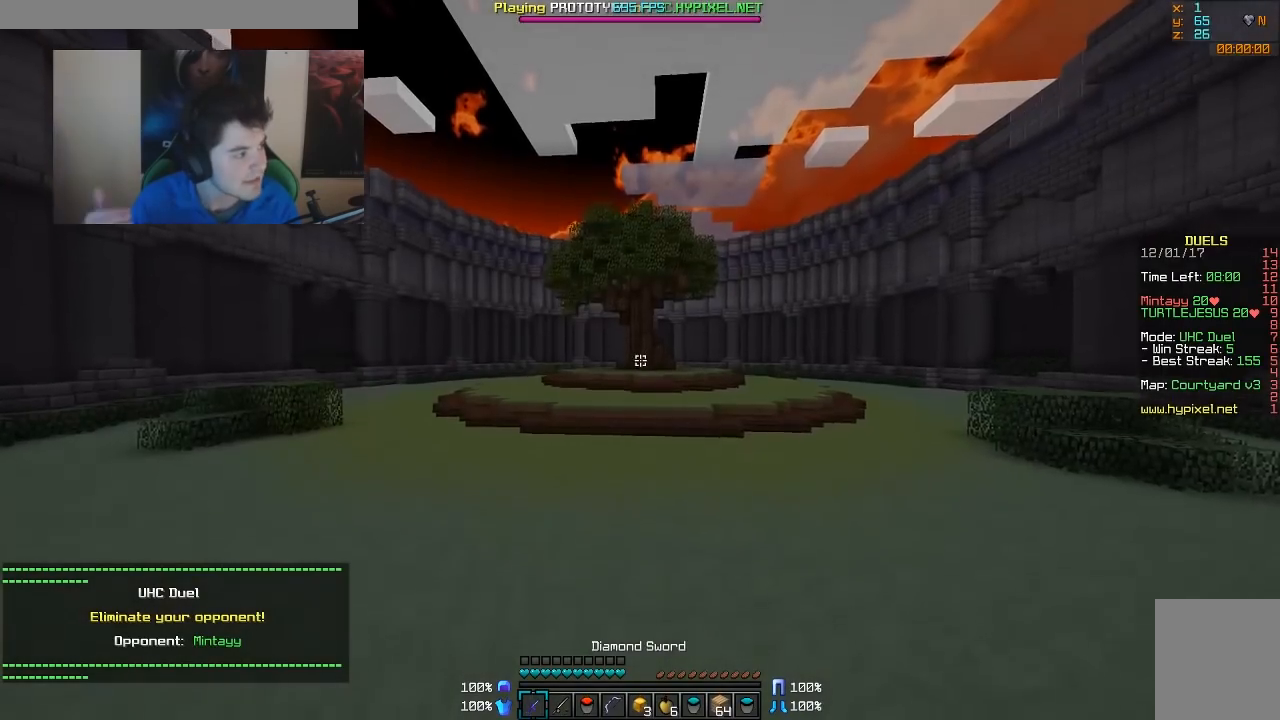
{"keys": ["a", "w"], "mouse": [], "events": []}
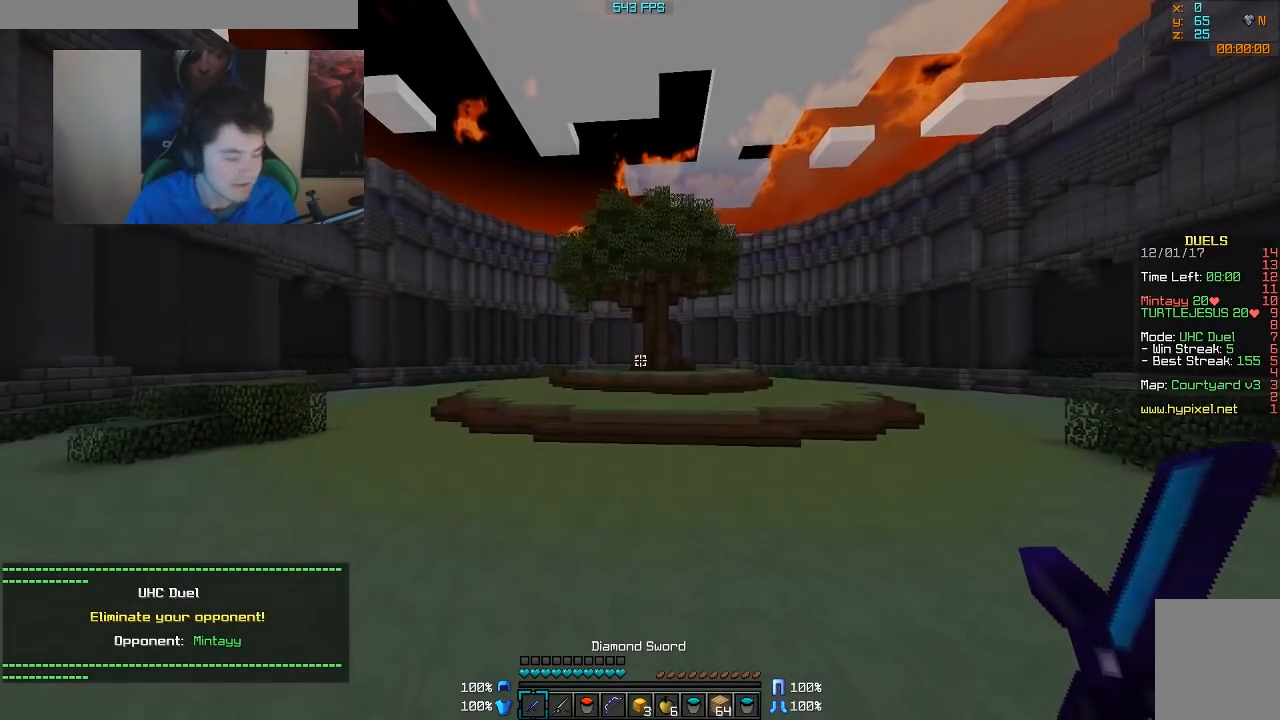
{"keys": ["w"], "mouse": [], "events": [[467, "a", "up"]]}
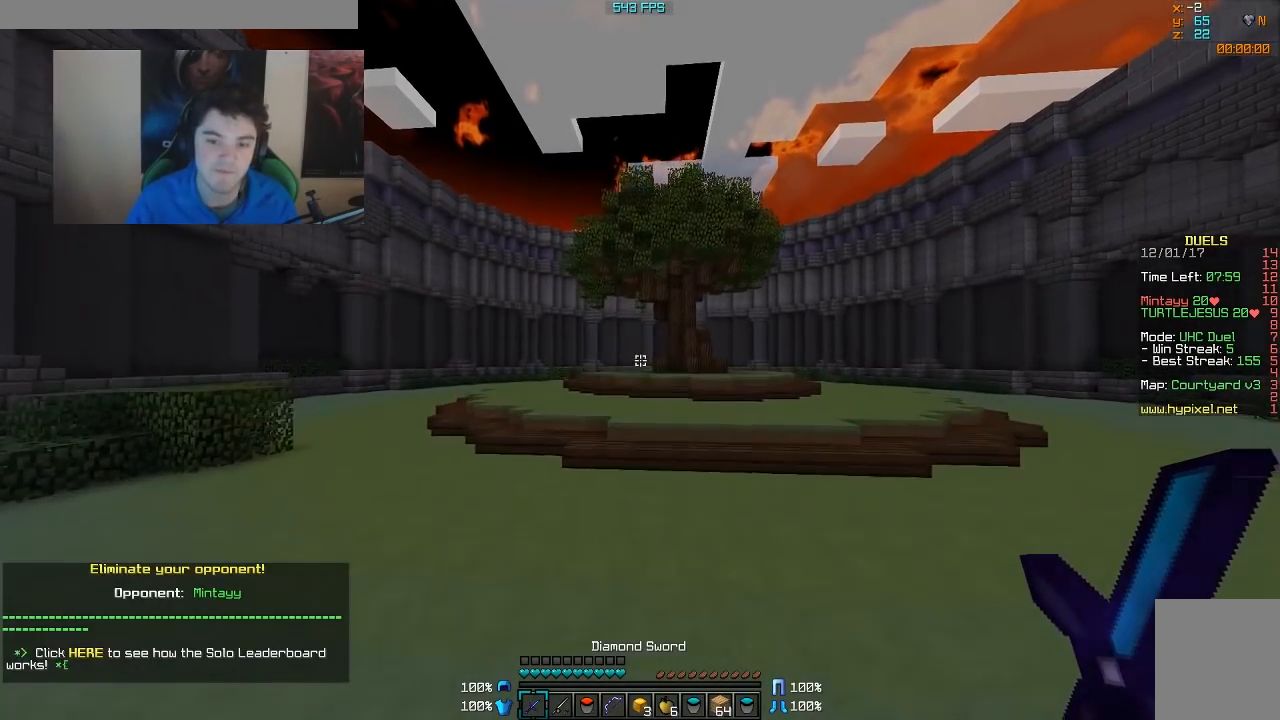
{"keys": ["w"], "mouse": [], "events": []}
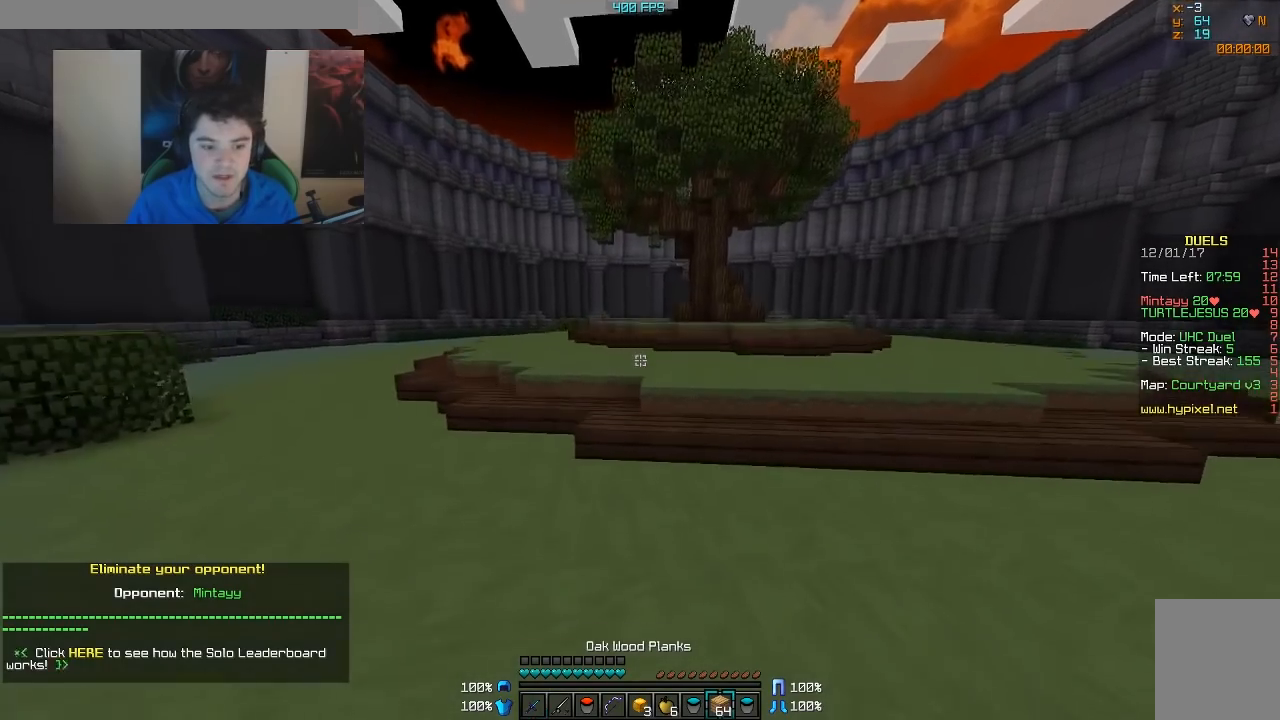
{"keys": ["w"], "mouse": [], "events": [[267, "mouse_right", "down"], [367, "mouse_right", "up"]]}
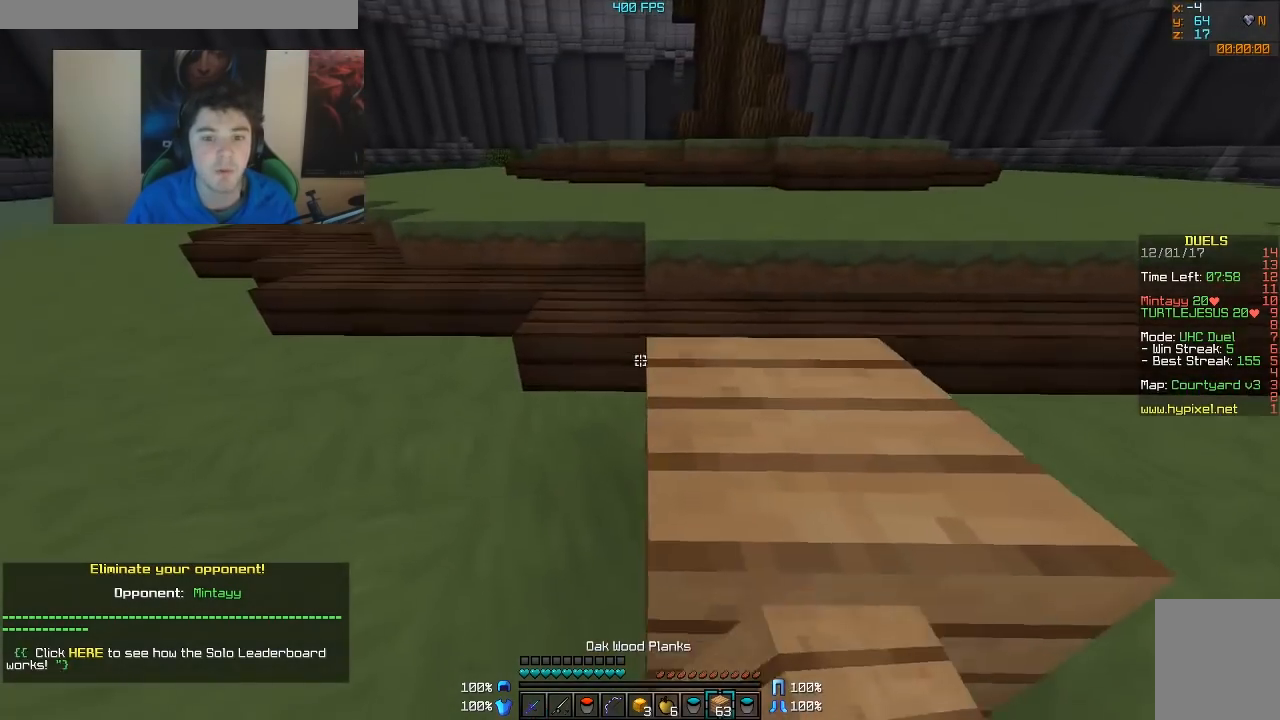
{"keys": ["w"], "mouse": [], "events": []}
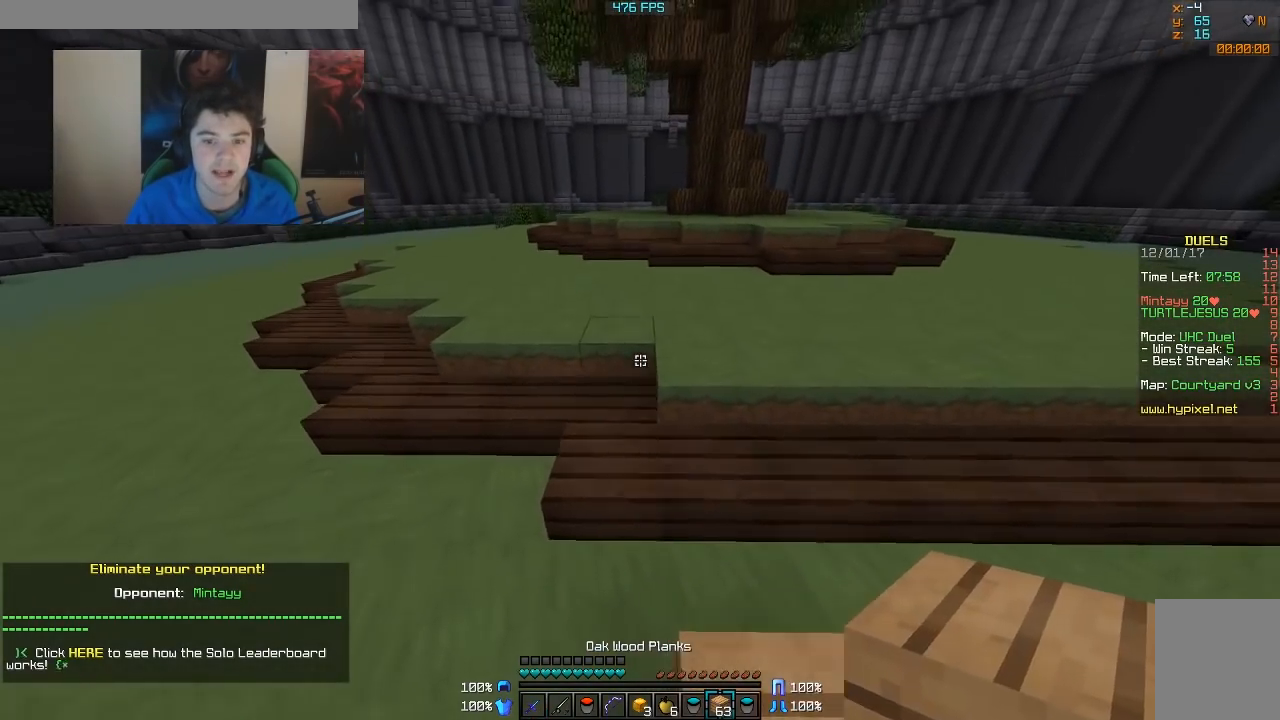
{"keys": ["w"], "mouse": [], "events": [[317, "mouse_right", "down"], [417, "mouse_right", "up"]]}
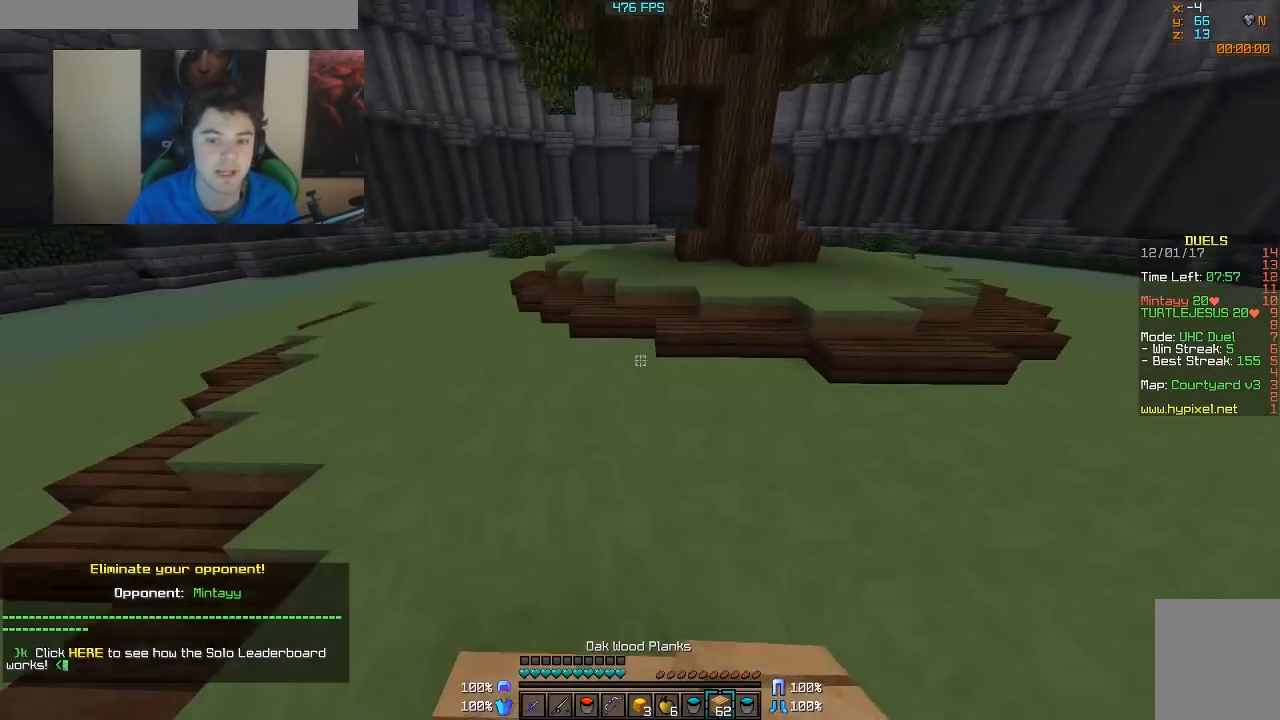
{"keys": ["w"], "mouse": ["right"], "events": [[417, "mouse_right", "down"]]}
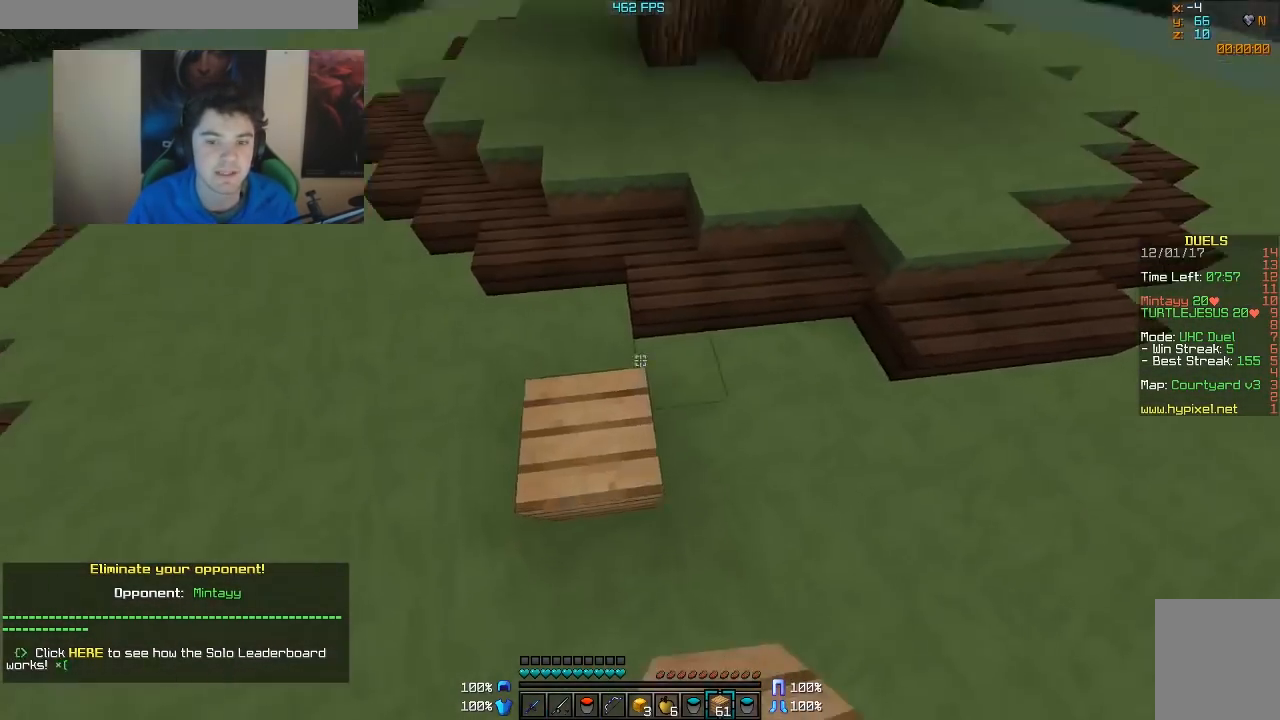
{"keys": ["w"], "mouse": ["right"], "events": [[17, "mouse_right", "up"], [417, "mouse_right", "down"]]}
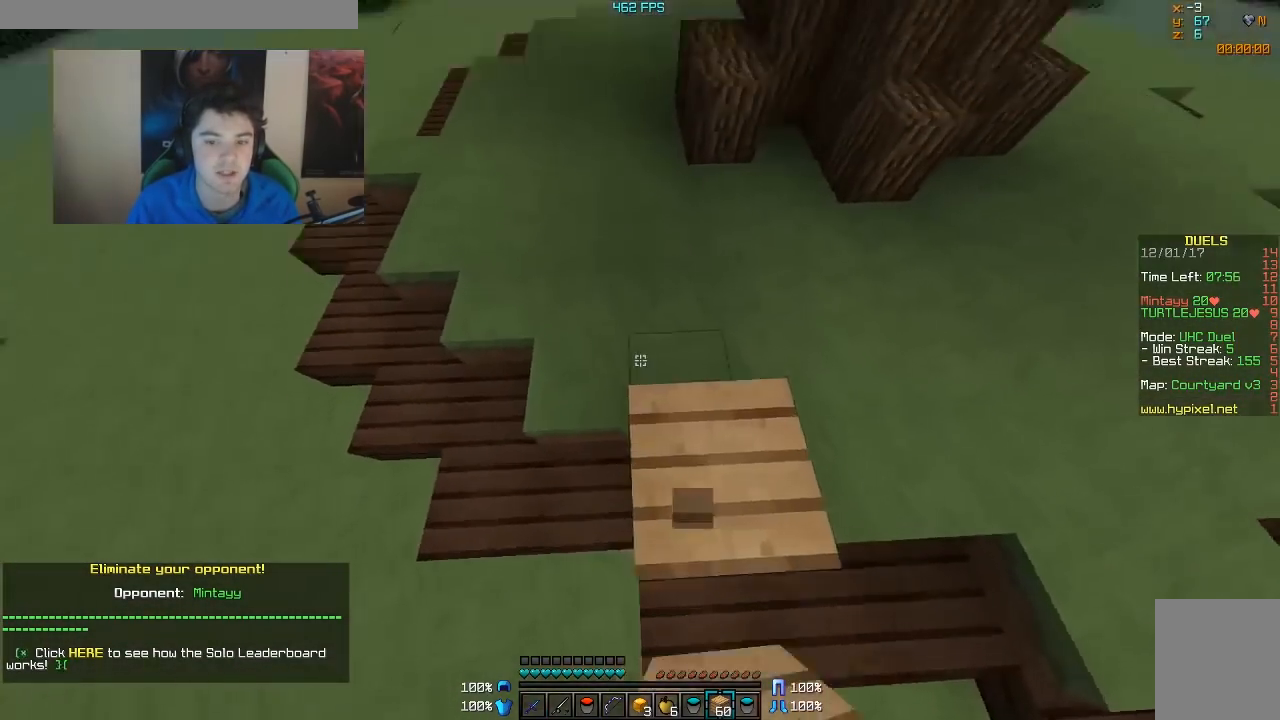
{"keys": ["d", "w"], "mouse": [], "events": [[17, "mouse_right", "up"], [467, "d", "down"]]}
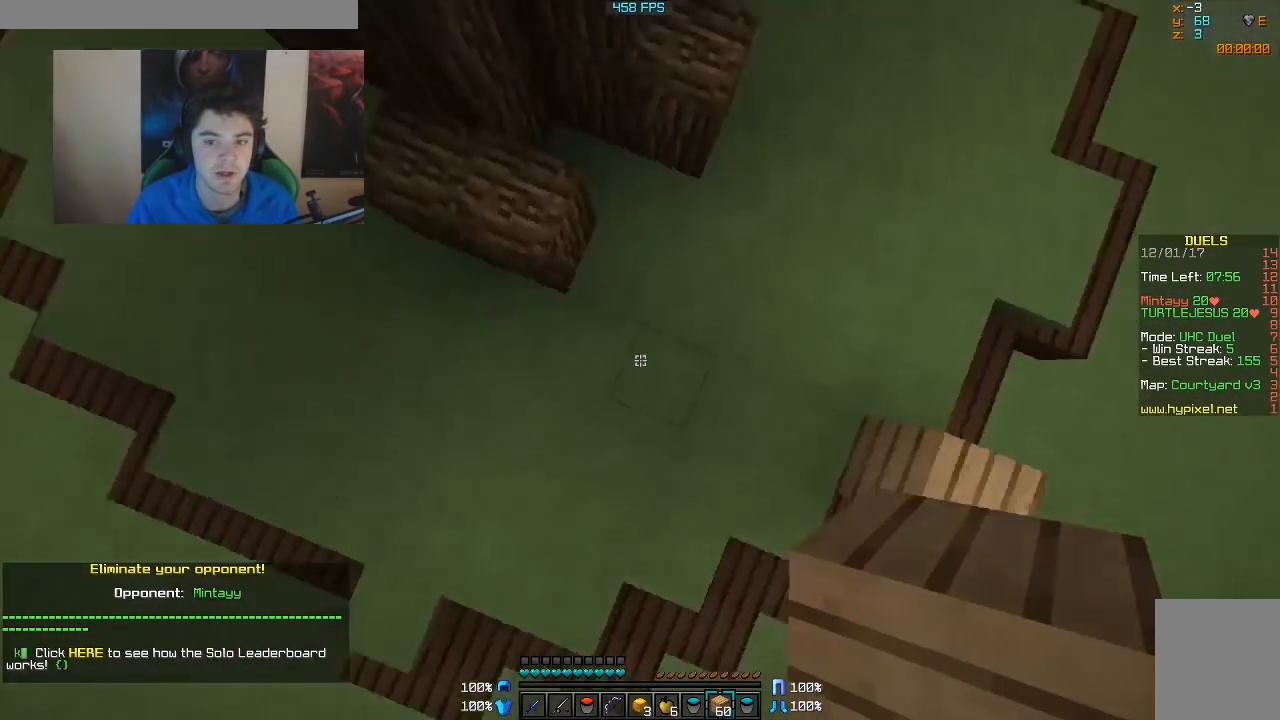
{"keys": ["w"], "mouse": [], "events": [[17, "mouse_right", "down"], [17, "w", "up"], [117, "mouse_right", "up"], [117, "w", "down"], [317, "d", "up"]]}
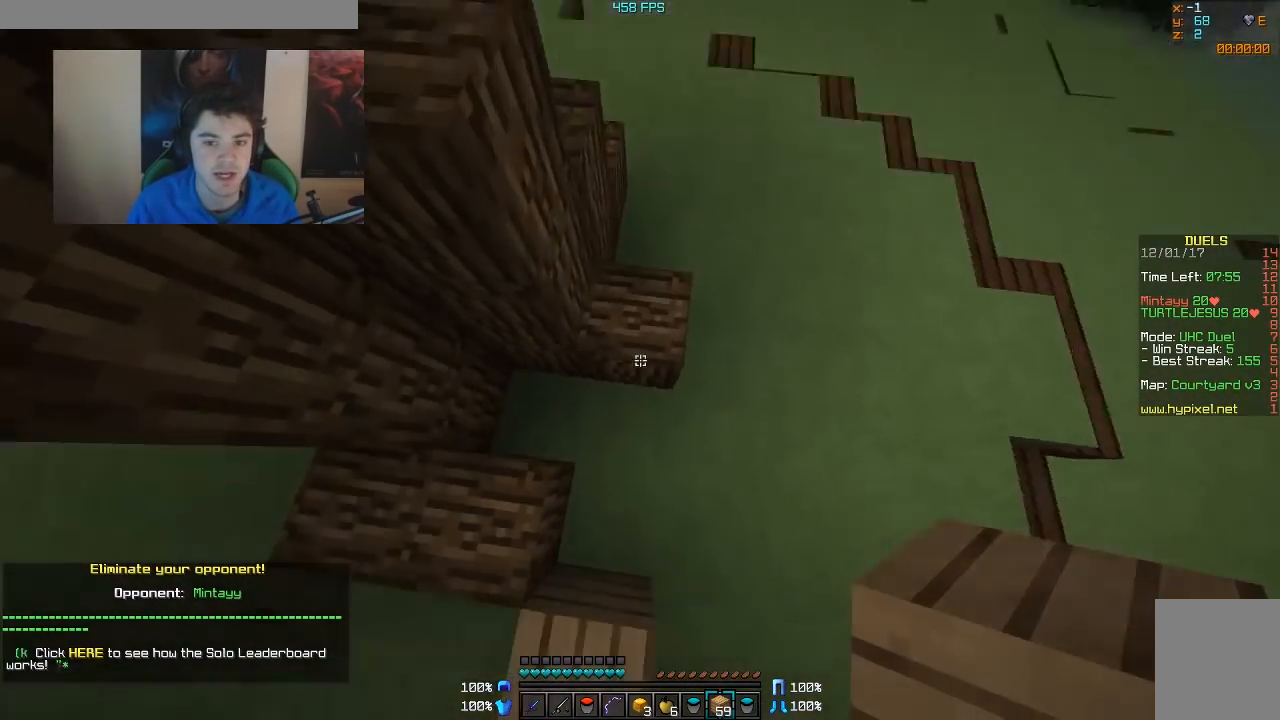
{"keys": ["d", "w"], "mouse": [], "events": [[67, "mouse_right", "down"], [167, "d", "down"], [167, "mouse_right", "up"]]}
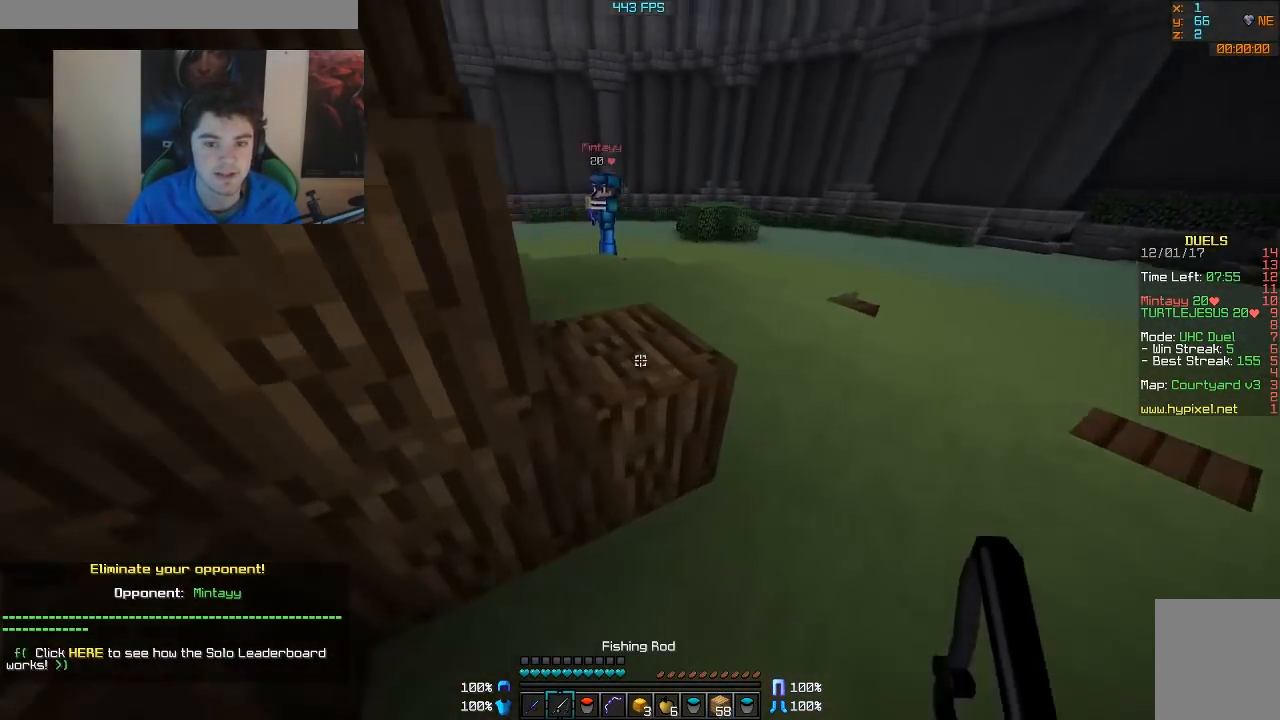
{"keys": ["a", "w"], "mouse": [], "events": [[117, "d", "up"], [317, "mouse_right", "down"], [417, "mouse_right", "up"], [467, "a", "down"]]}
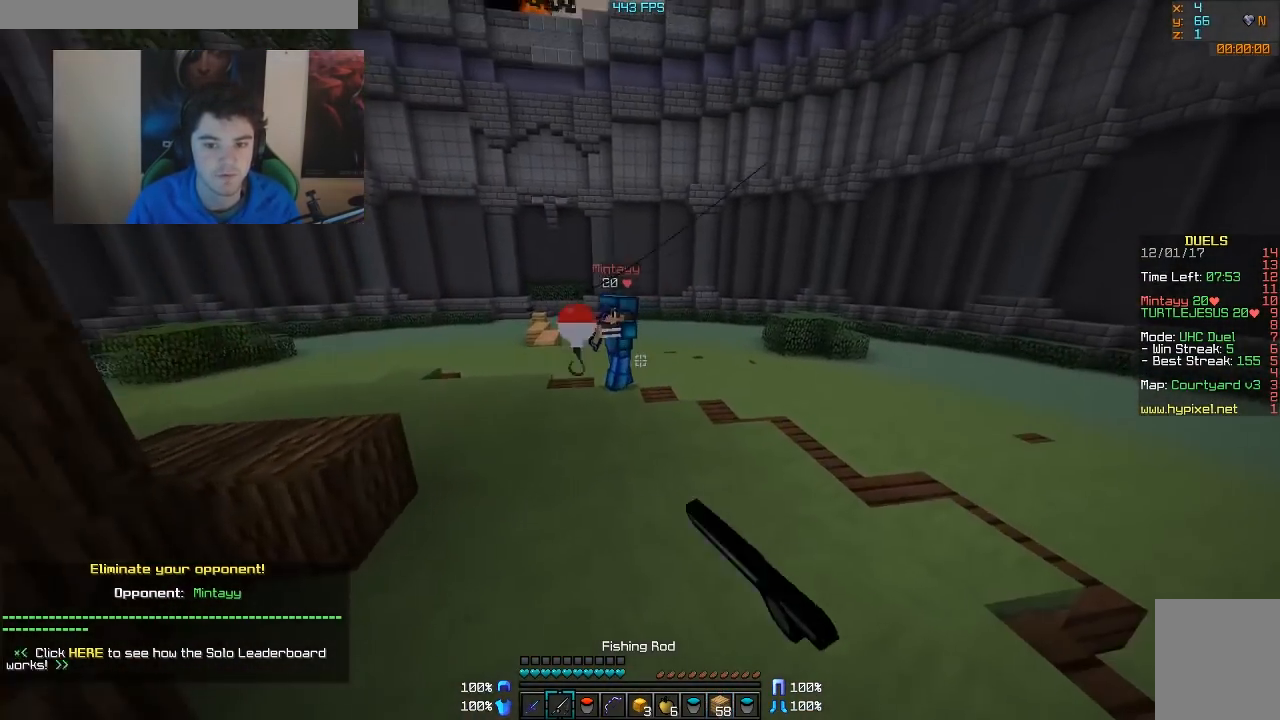
{"keys": ["a", "w"], "mouse": ["right"], "events": [[317, "mouse_right", "down"], [417, "mouse_right", "up"], [467, "mouse_right", "down"]]}
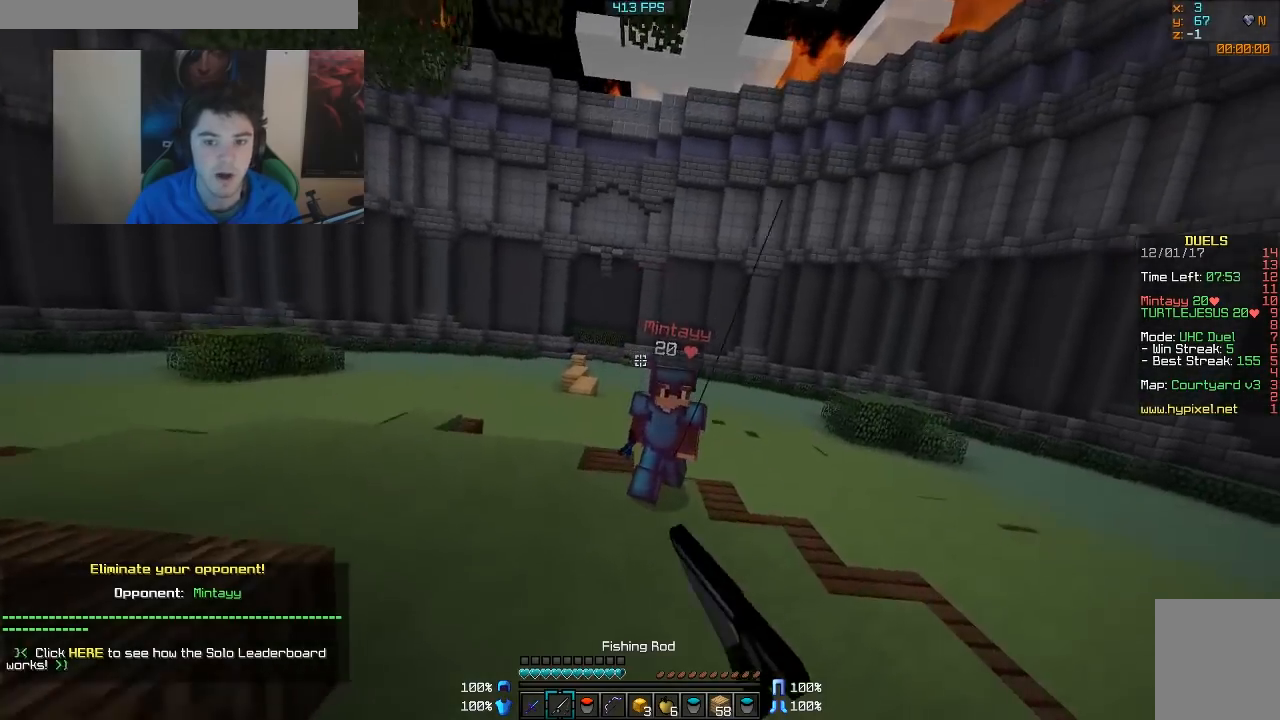
{"keys": ["w"], "mouse": [], "events": [[67, "mouse_right", "up"], [267, "mouse_right", "down"], [317, "mouse_right", "up"], [367, "a", "up"]]}